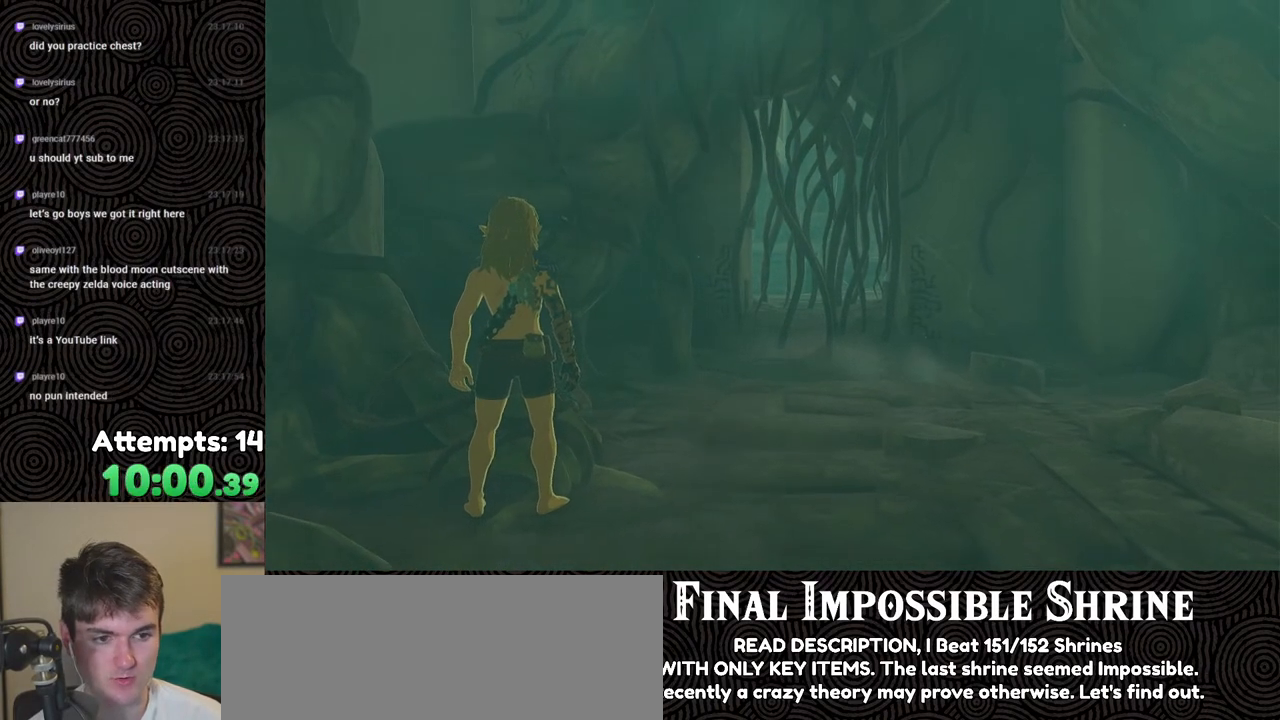
Gameplay with a controller (Nintendo layout); each line is a JSON object with the inputs held at the frame after it. "events" lists button and stick changes between this image and that frame as [ms after this image, input, new state], when the widget could be followed in between. Not read: L3 R3.
{"buttons": [], "left_stick": "up", "right_stick": "center", "events": [[200, "B", "down"], [267, "B", "up"], [367, "B", "down"], [433, "B", "up"]]}
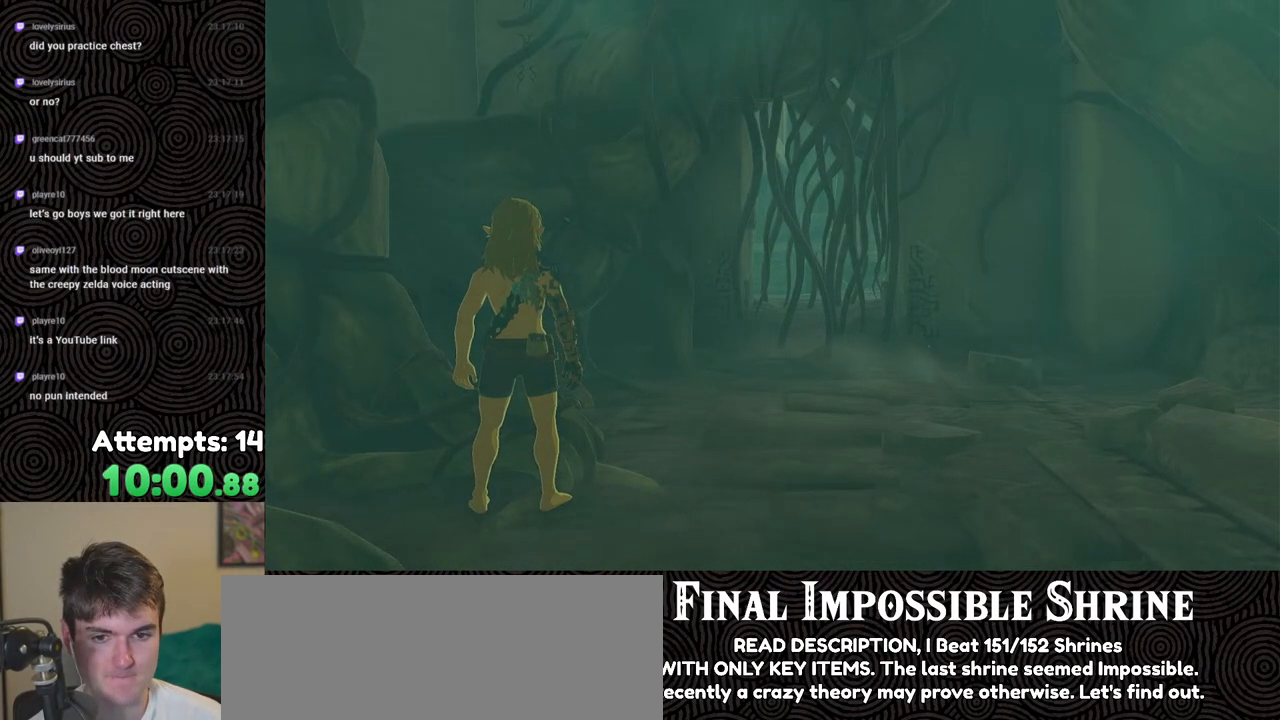
{"buttons": ["B"], "left_stick": "up", "right_stick": "center", "events": [[17, "B", "down"], [100, "B", "up"], [167, "B", "down"], [250, "B", "up"], [317, "B", "down"], [383, "B", "up"], [483, "B", "down"]]}
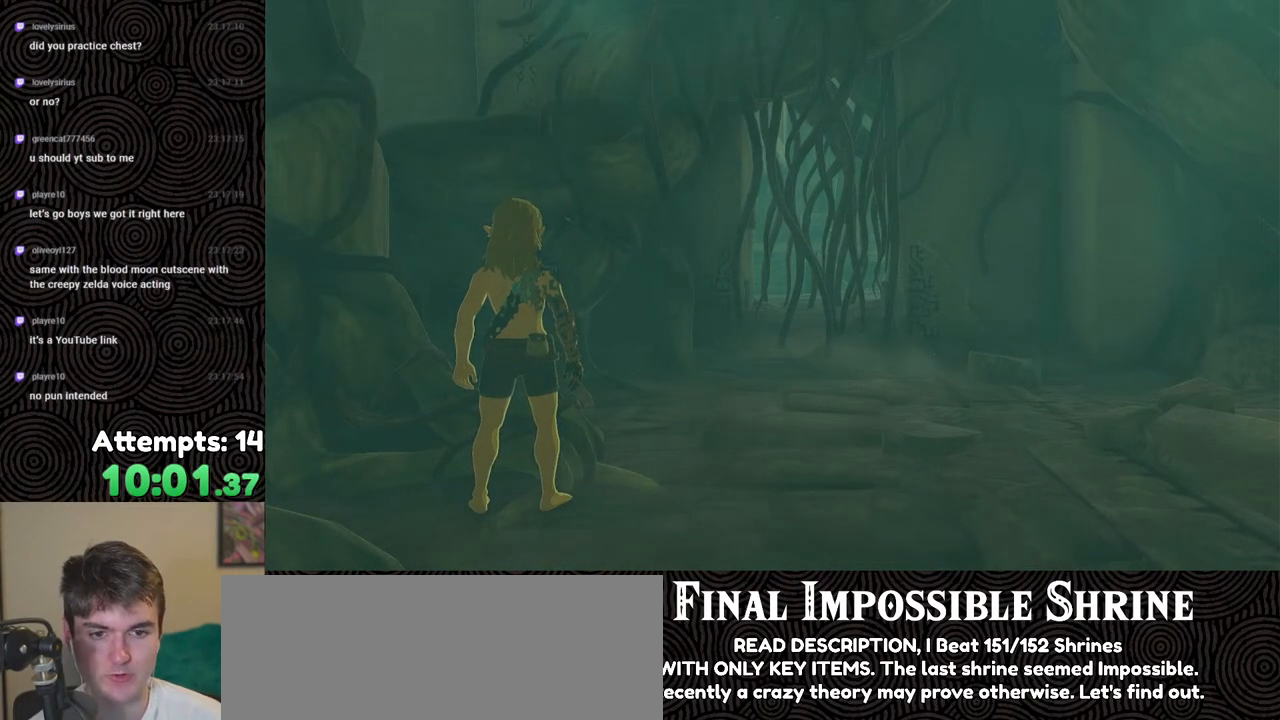
{"buttons": ["B"], "left_stick": "up", "right_stick": "center", "events": [[67, "B", "up"], [150, "B", "down"], [233, "B", "up"], [333, "B", "down"], [417, "B", "up"], [500, "B", "down"]]}
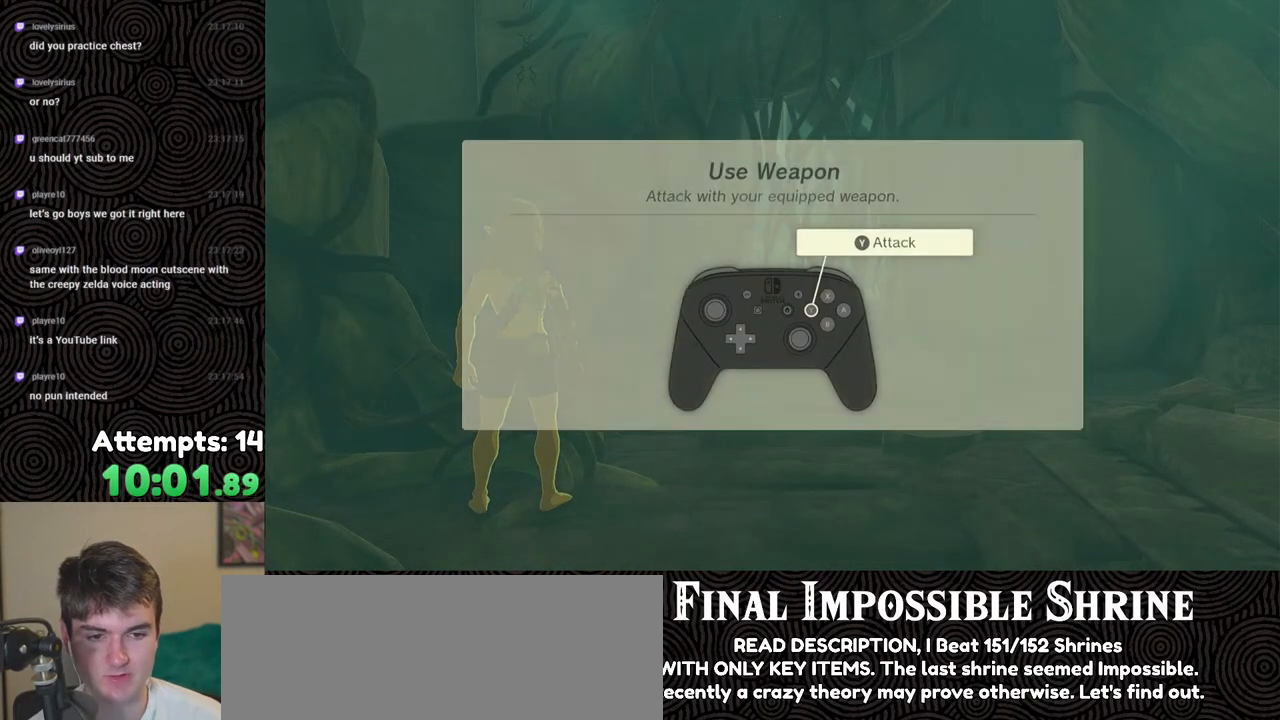
{"buttons": ["B"], "left_stick": "up", "right_stick": "center", "events": [[100, "B", "up"], [167, "B", "down"], [250, "B", "up"], [333, "B", "down"], [417, "B", "up"], [483, "B", "down"]]}
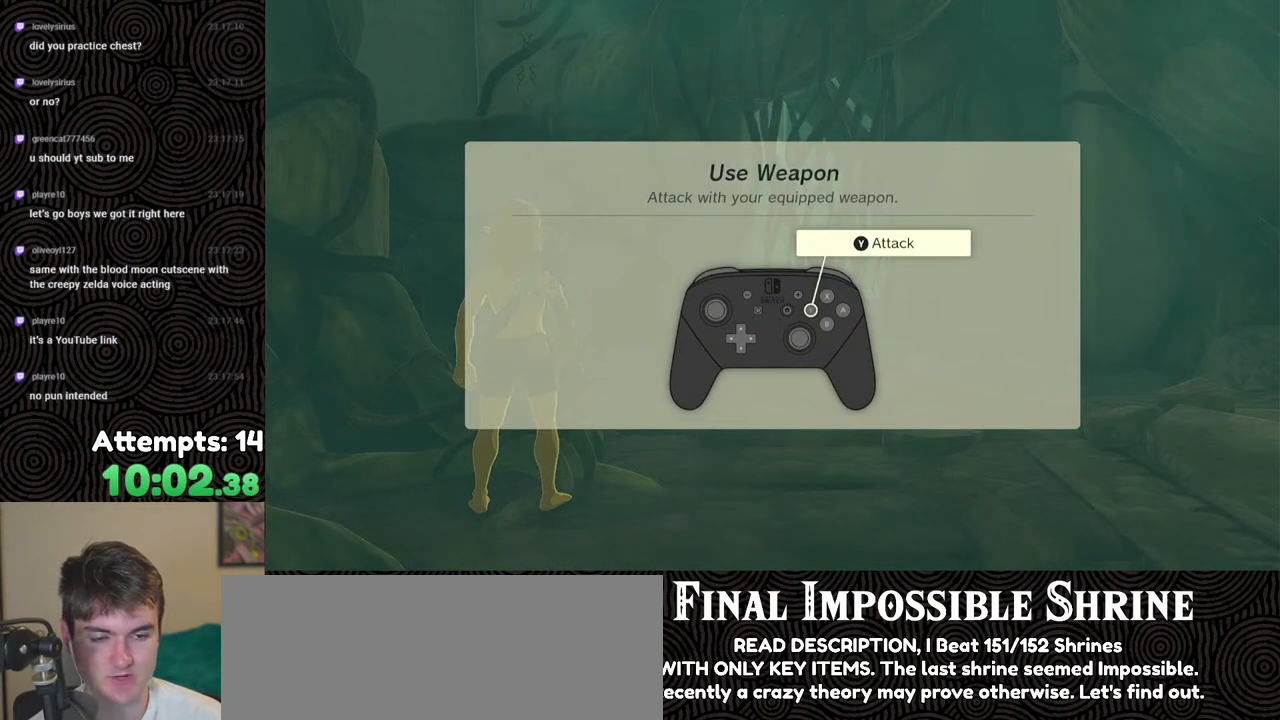
{"buttons": ["B"], "left_stick": "up", "right_stick": "center", "events": [[83, "B", "up"], [167, "B", "down"], [250, "B", "up"], [317, "B", "down"], [400, "B", "up"], [483, "B", "down"]]}
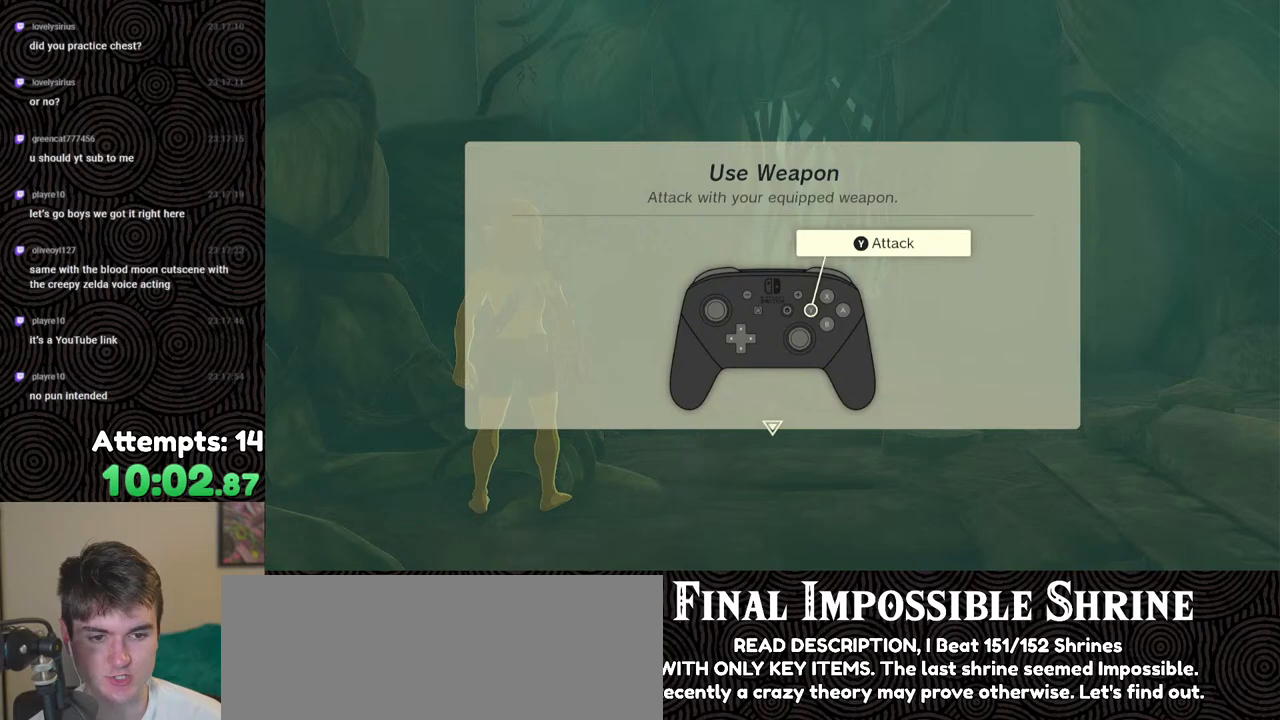
{"buttons": ["B"], "left_stick": "up", "right_stick": "center", "events": [[67, "B", "up"], [150, "B", "down"], [183, "B", "up"], [283, "B", "down"]]}
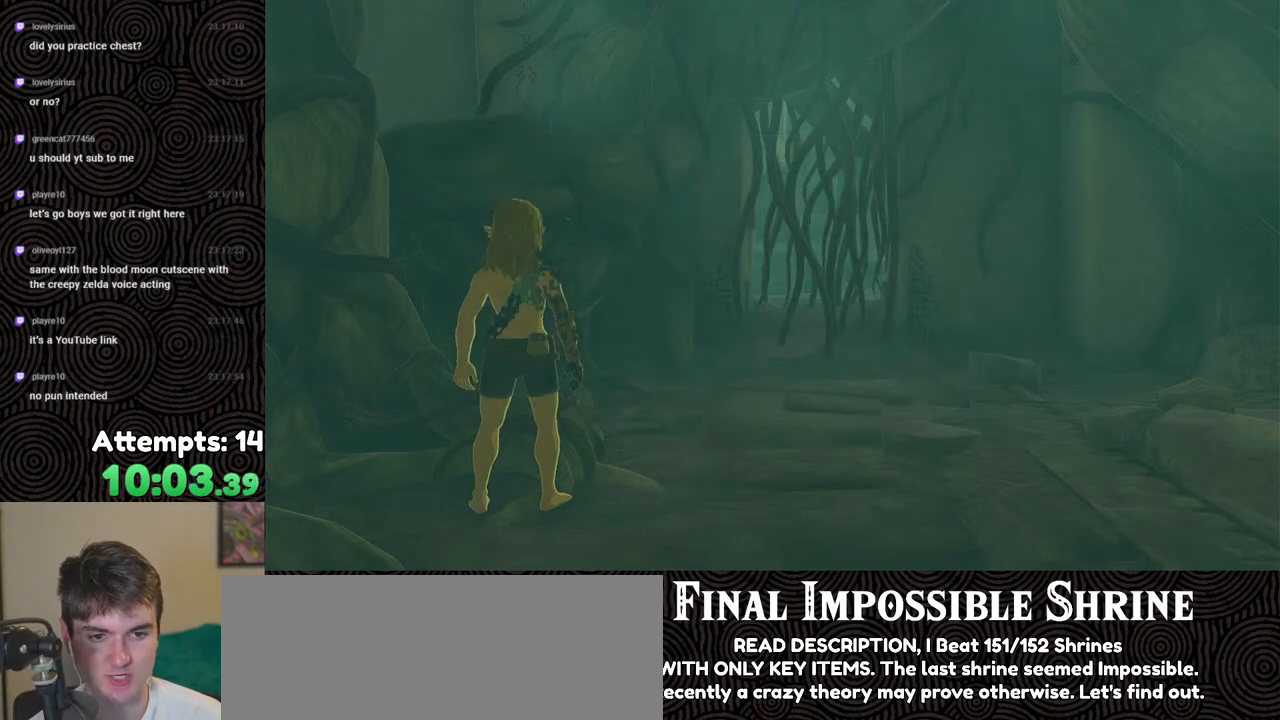
{"buttons": ["B"], "left_stick": "up", "right_stick": "center", "events": []}
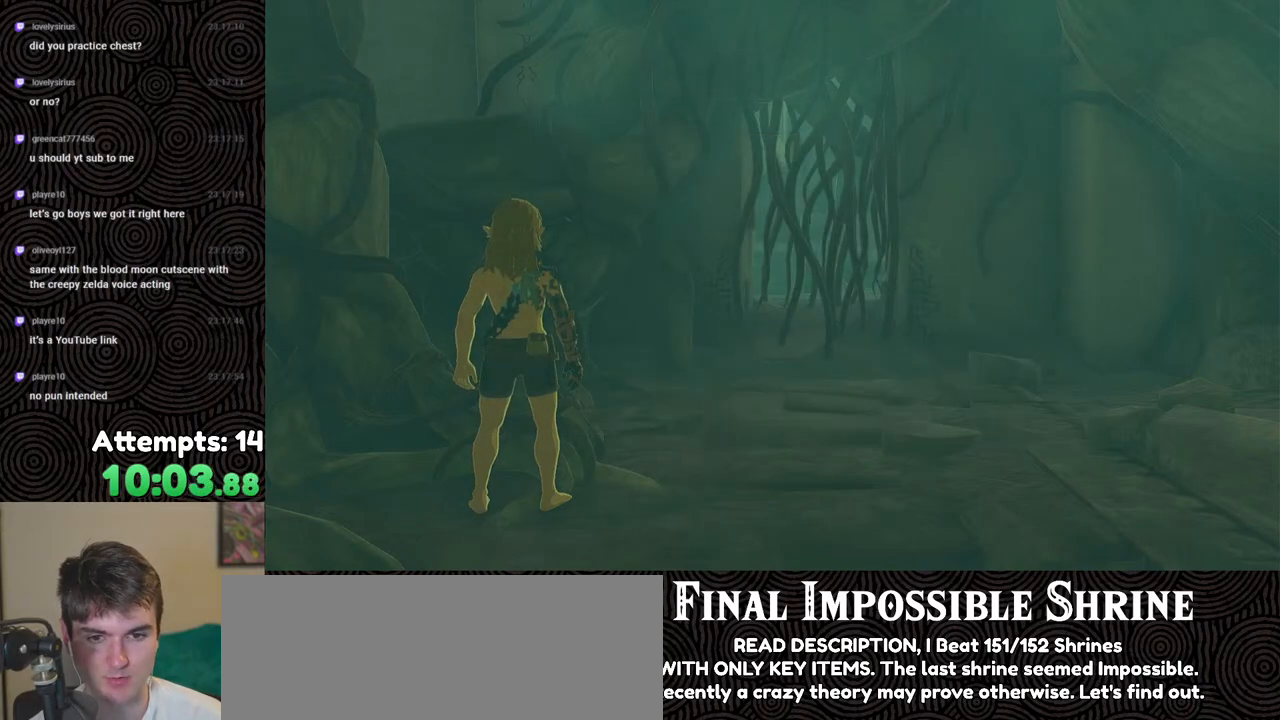
{"buttons": ["B"], "left_stick": "up", "right_stick": "center", "events": []}
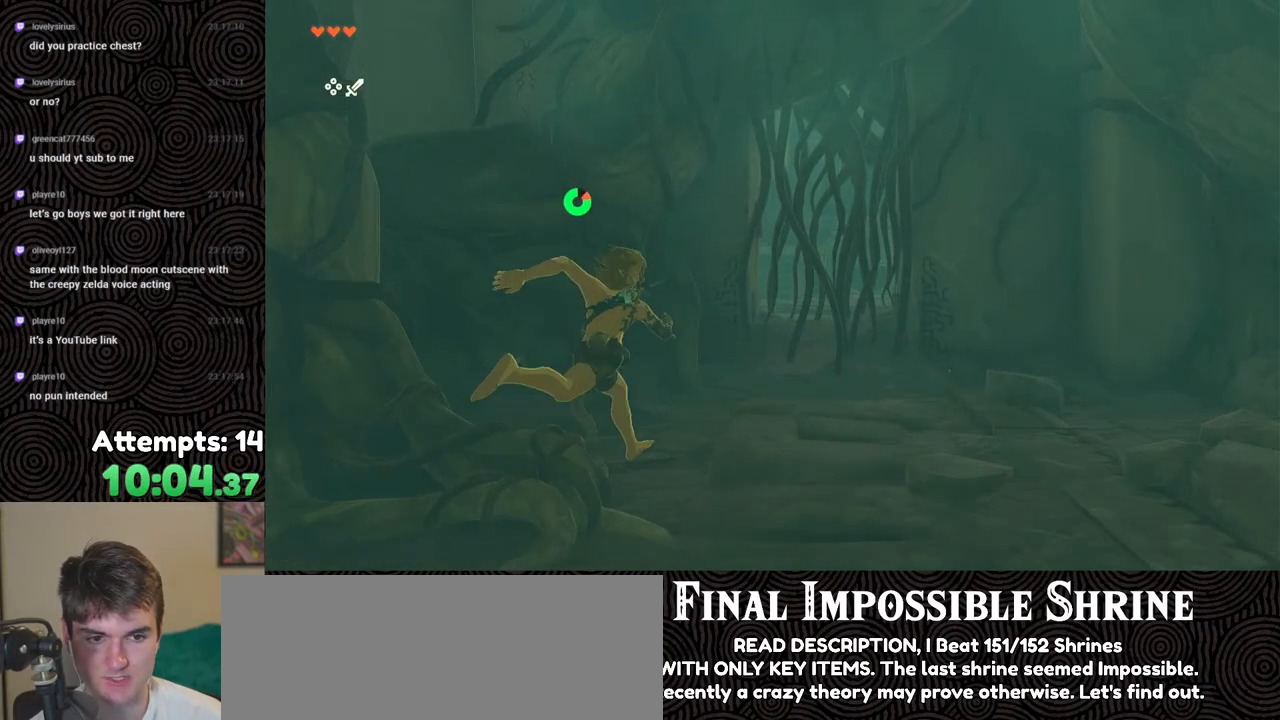
{"buttons": [], "left_stick": "up", "right_stick": "center", "events": [[400, "Y", "down"], [433, "B", "up"], [500, "Y", "up"]]}
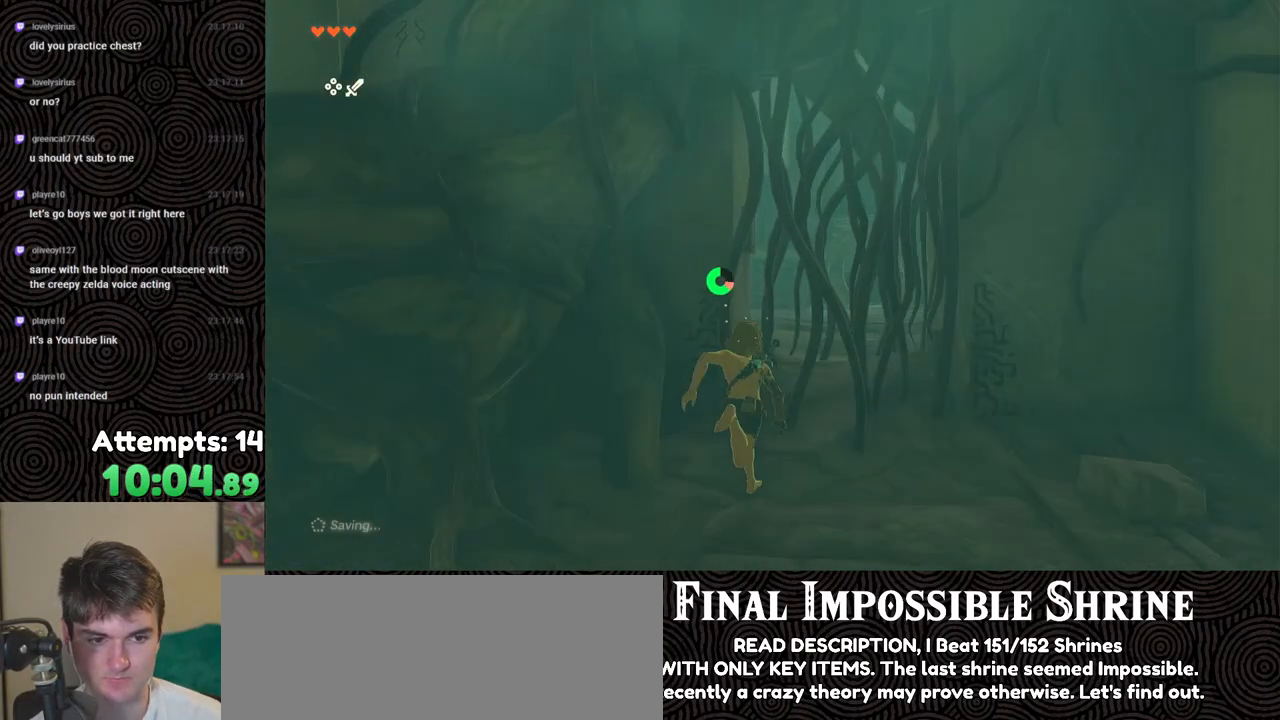
{"buttons": [], "left_stick": "up", "right_stick": "center", "events": [[50, "Y", "down"], [150, "Y", "up"], [167, "Y", "down"], [267, "Y", "up"], [317, "Y", "down"], [367, "Y", "up"]]}
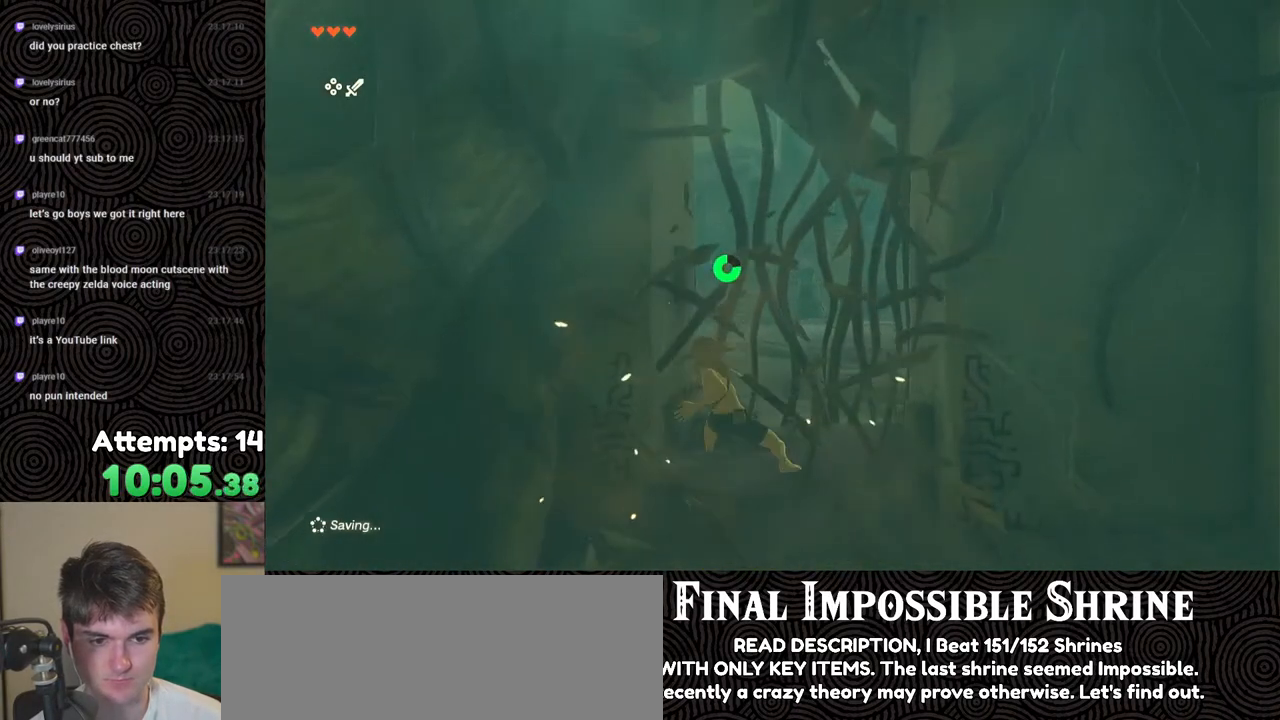
{"buttons": ["B"], "left_stick": "up", "right_stick": "right", "events": [[133, "B", "down"], [450, "right_stick", "right"]]}
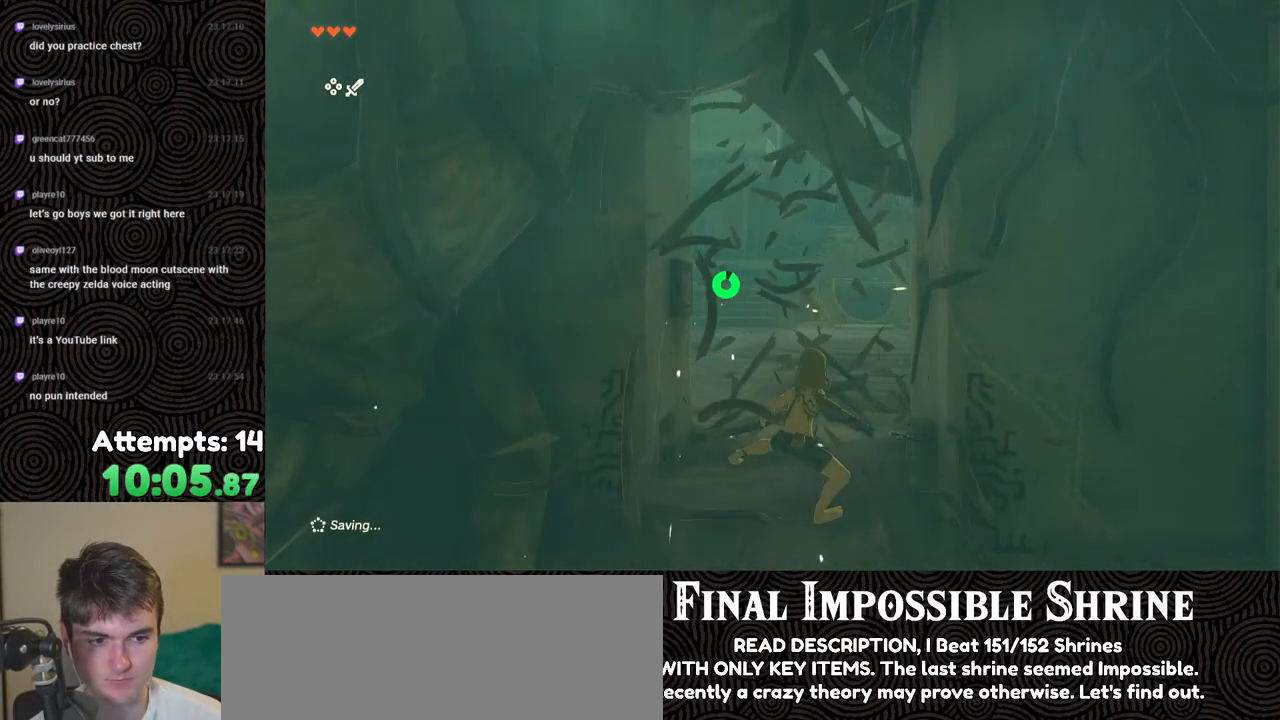
{"buttons": ["B"], "left_stick": "up", "right_stick": "right", "events": []}
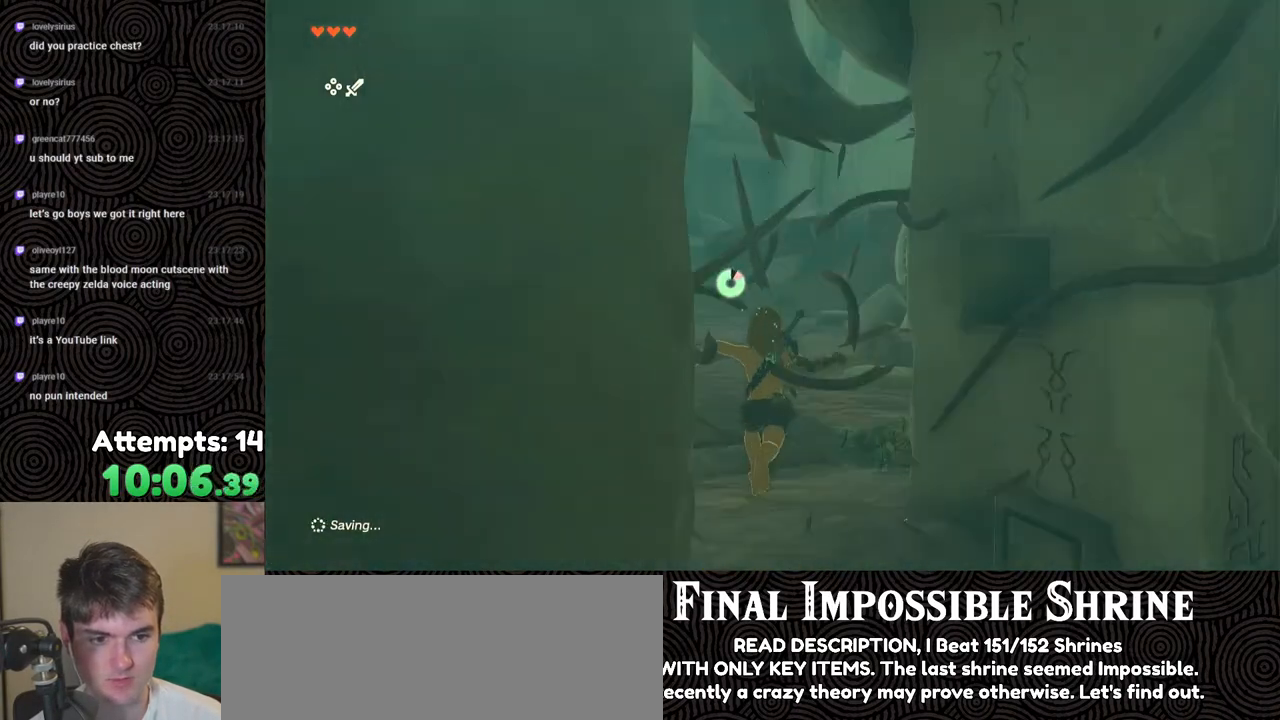
{"buttons": ["B"], "left_stick": "up-right", "right_stick": "right", "events": [[450, "left_stick", "up-right"]]}
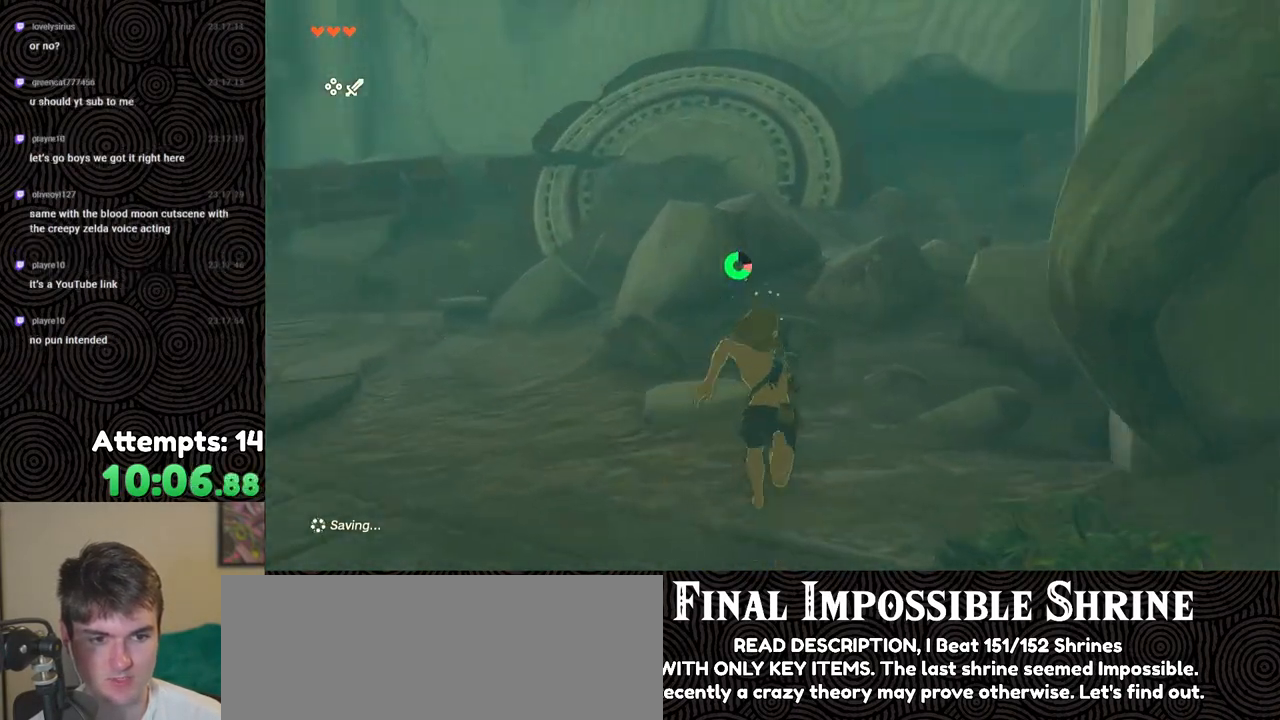
{"buttons": ["B"], "left_stick": "up-right", "right_stick": "center", "events": [[167, "right_stick", "center"]]}
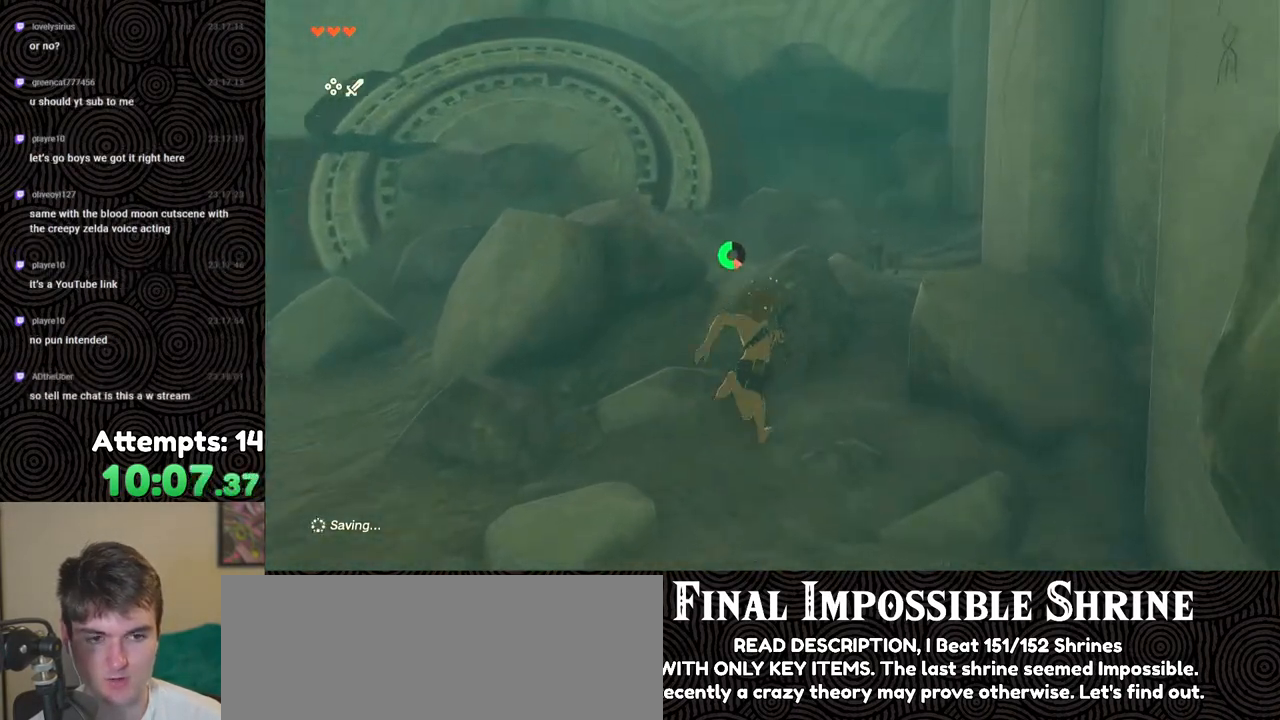
{"buttons": ["B"], "left_stick": "up", "right_stick": "left", "events": [[450, "right_stick", "left"], [483, "left_stick", "up"]]}
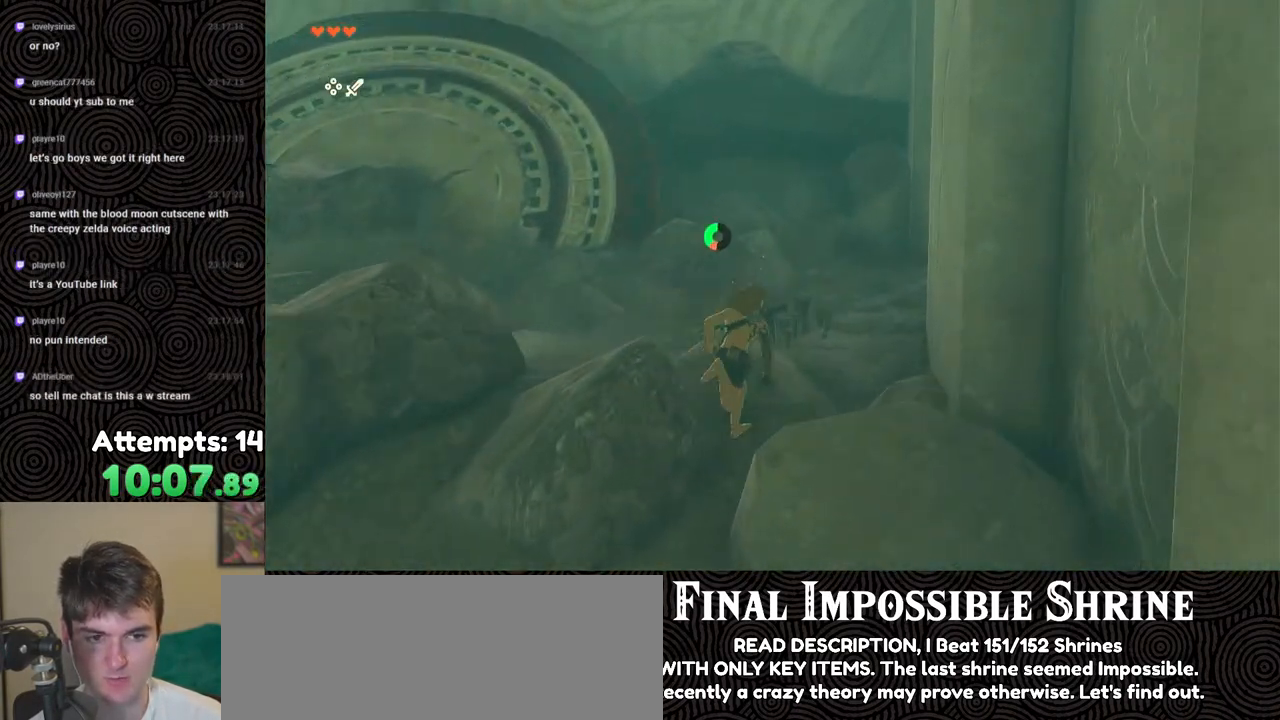
{"buttons": ["B"], "left_stick": "up", "right_stick": "left", "events": []}
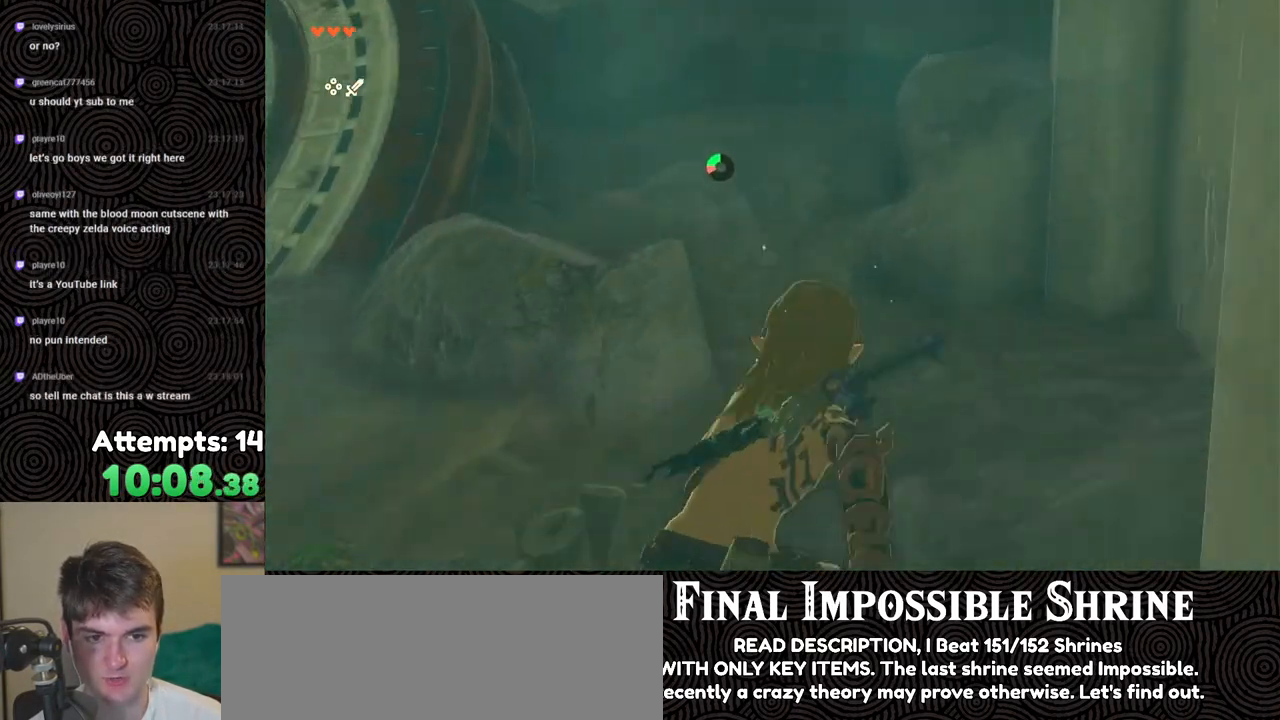
{"buttons": ["B"], "left_stick": "up", "right_stick": "left", "events": []}
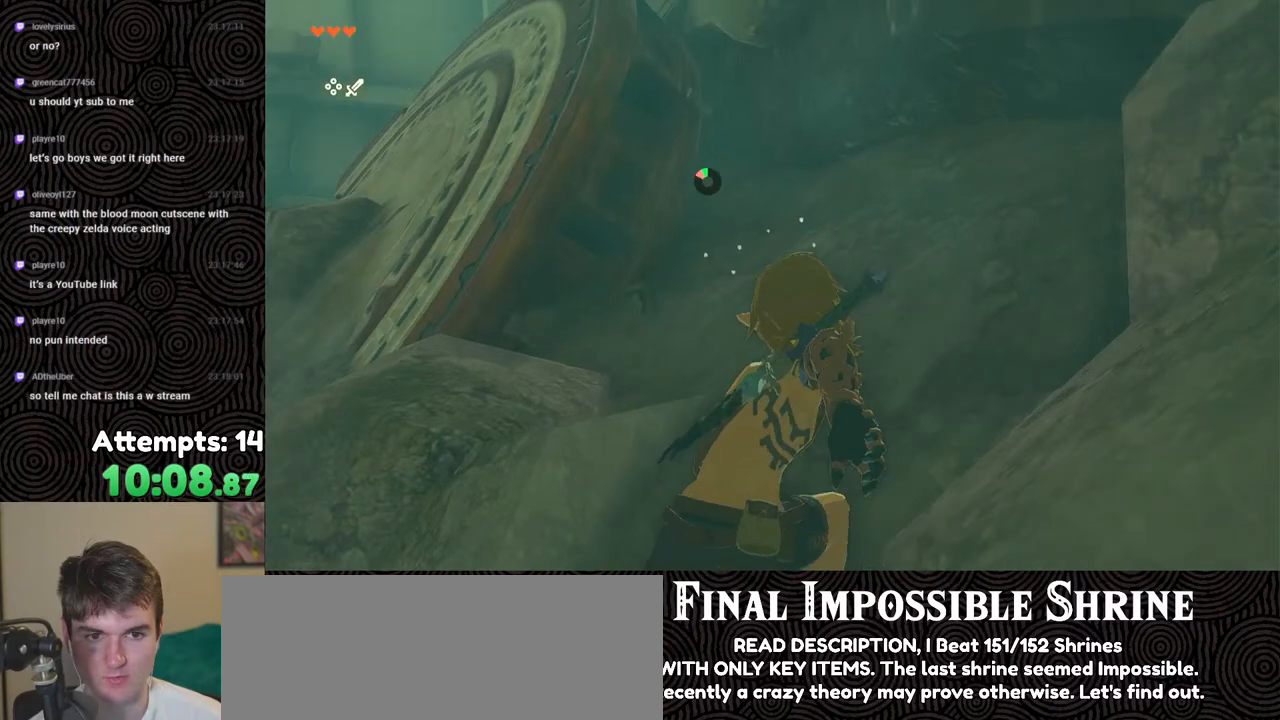
{"buttons": [], "left_stick": "up", "right_stick": "center", "events": [[33, "B", "up"], [217, "right_stick", "down-left"], [500, "right_stick", "center"]]}
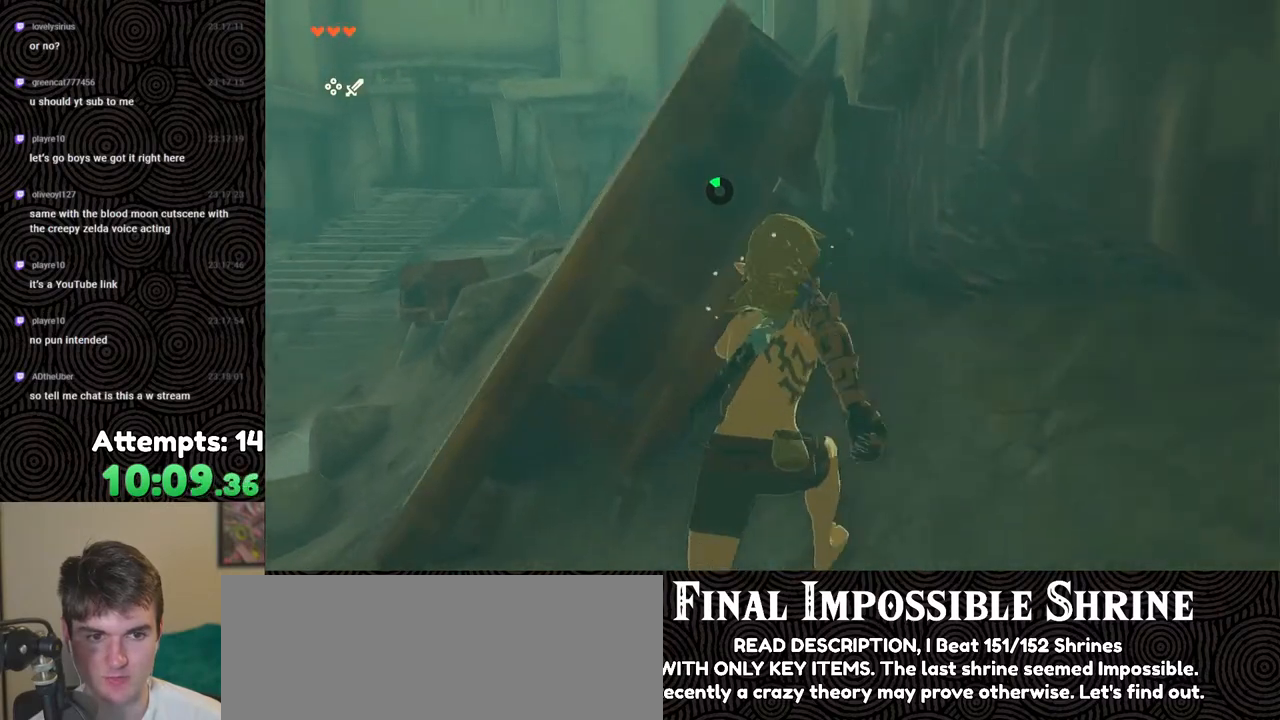
{"buttons": [], "left_stick": "up", "right_stick": "center", "events": [[250, "X", "down"], [350, "X", "up"]]}
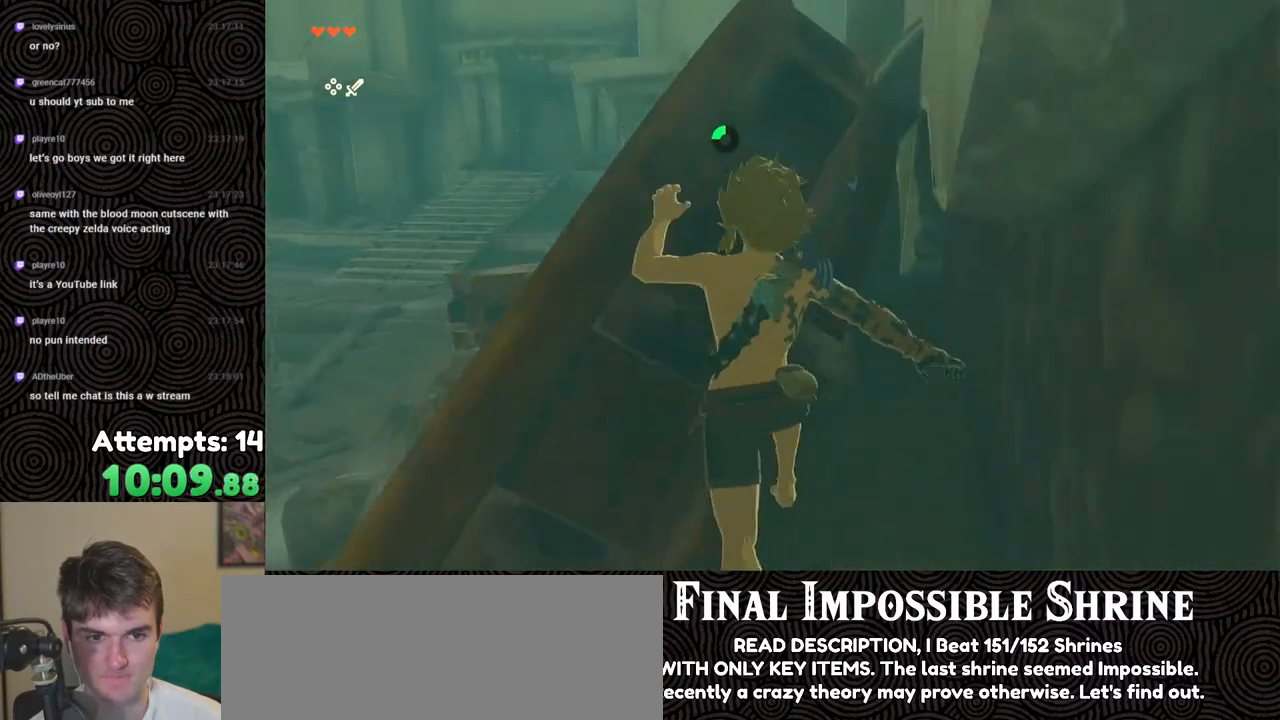
{"buttons": [], "left_stick": "up", "right_stick": "down", "events": [[333, "right_stick", "down"]]}
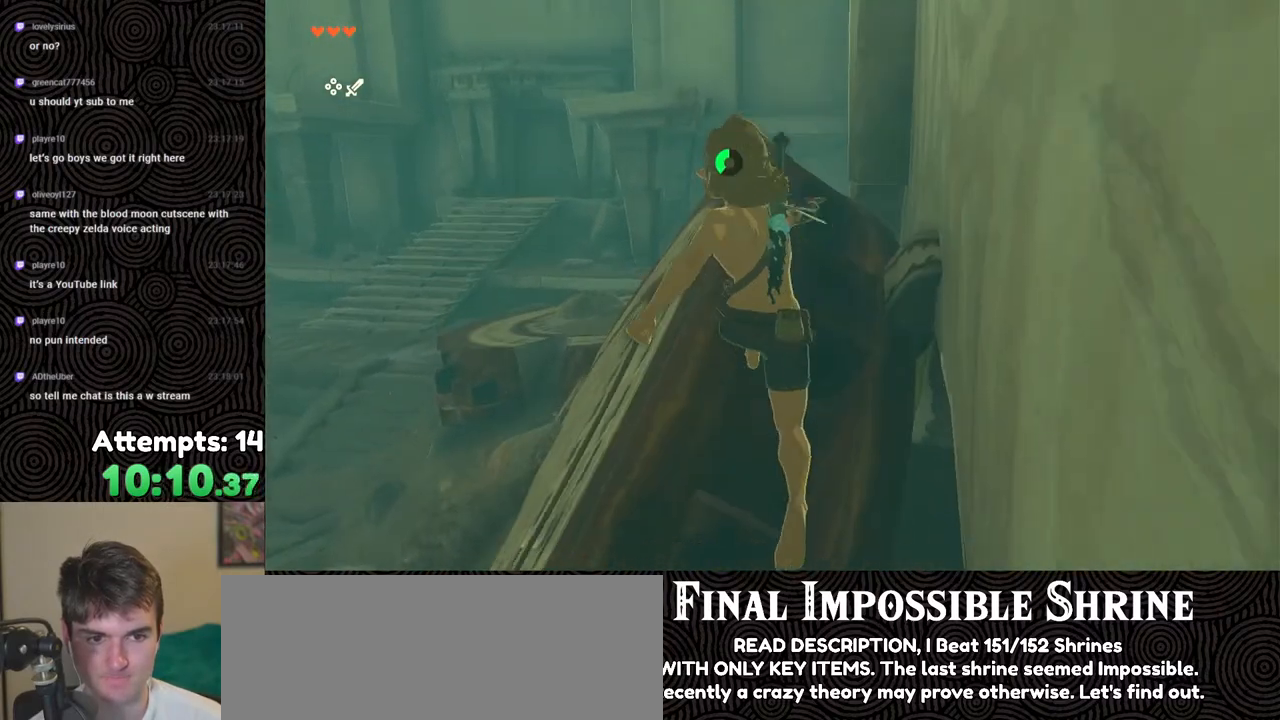
{"buttons": [], "left_stick": "up", "right_stick": "down", "events": []}
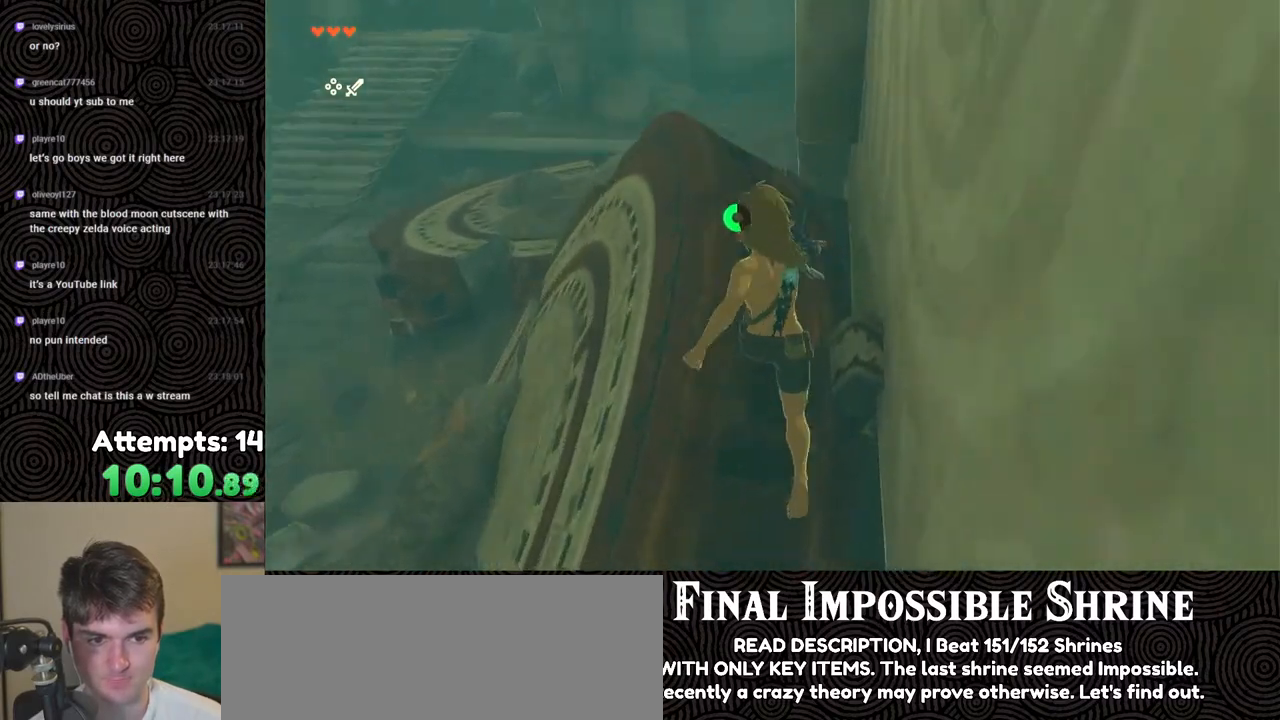
{"buttons": ["R1"], "left_stick": "center", "right_stick": "down", "events": [[33, "left_stick", "center"], [217, "R1", "down"]]}
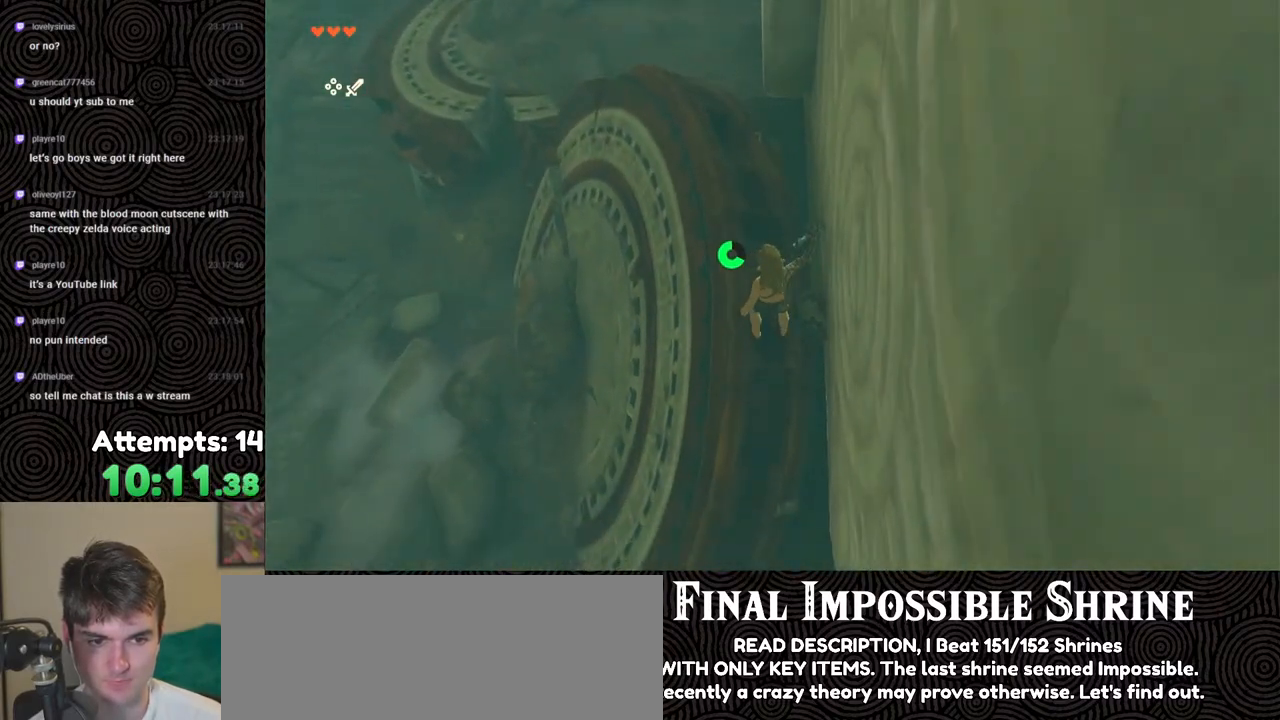
{"buttons": ["R1"], "left_stick": "center", "right_stick": "down-right", "events": [[150, "right_stick", "center"], [217, "left_stick", "down-left"], [350, "left_stick", "left"], [383, "right_stick", "down-right"], [500, "left_stick", "center"]]}
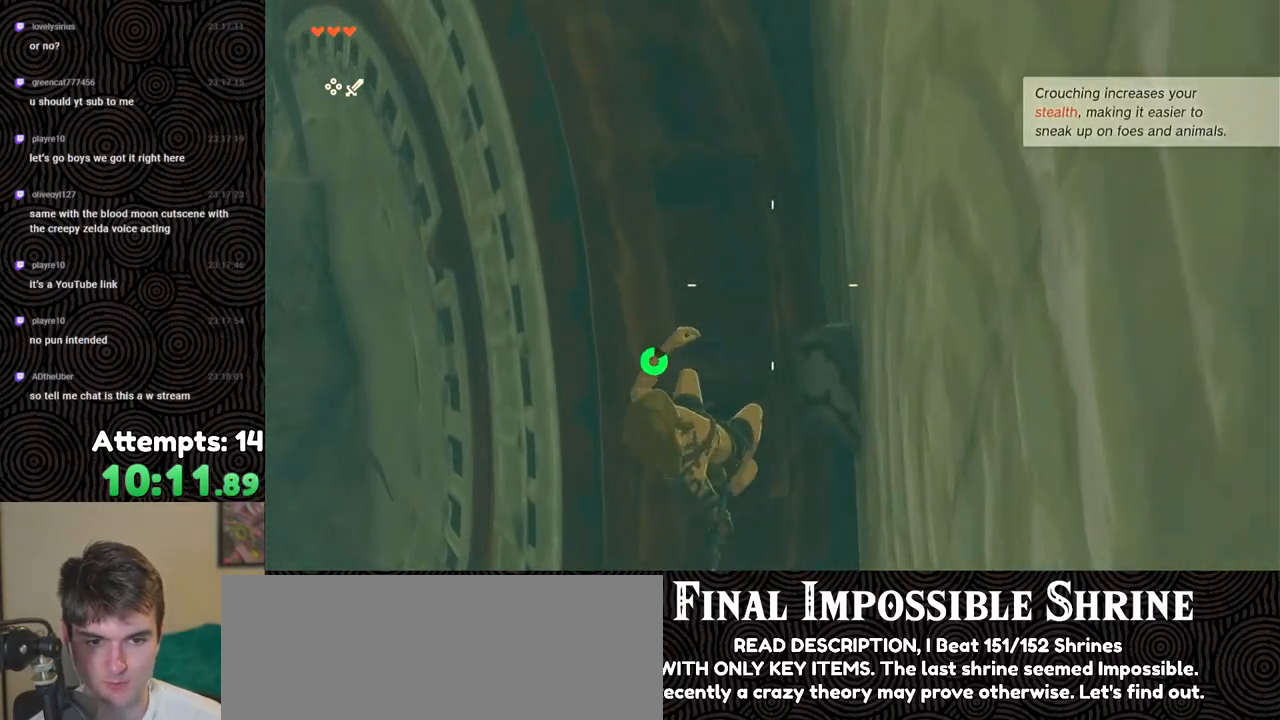
{"buttons": ["R1"], "left_stick": "up-left", "right_stick": "center", "events": [[317, "left_stick", "up-left"], [350, "right_stick", "center"]]}
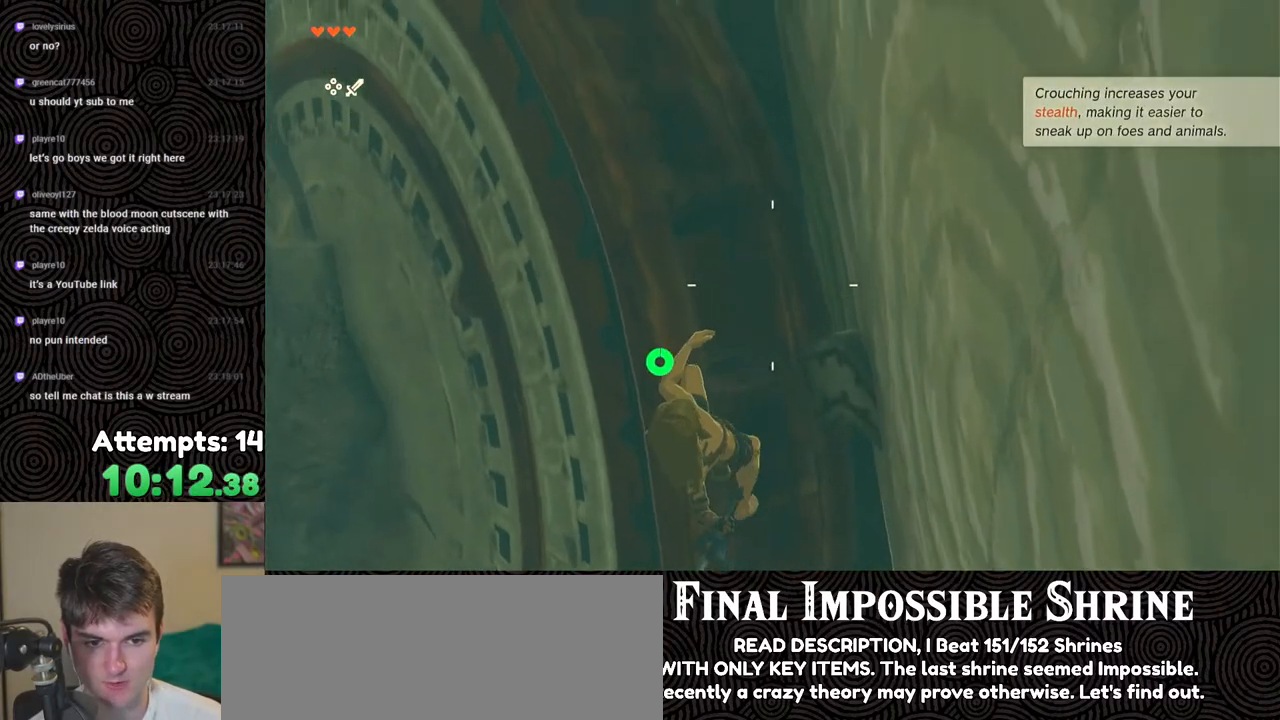
{"buttons": ["R1"], "left_stick": "center", "right_stick": "center", "events": [[100, "left_stick", "center"]]}
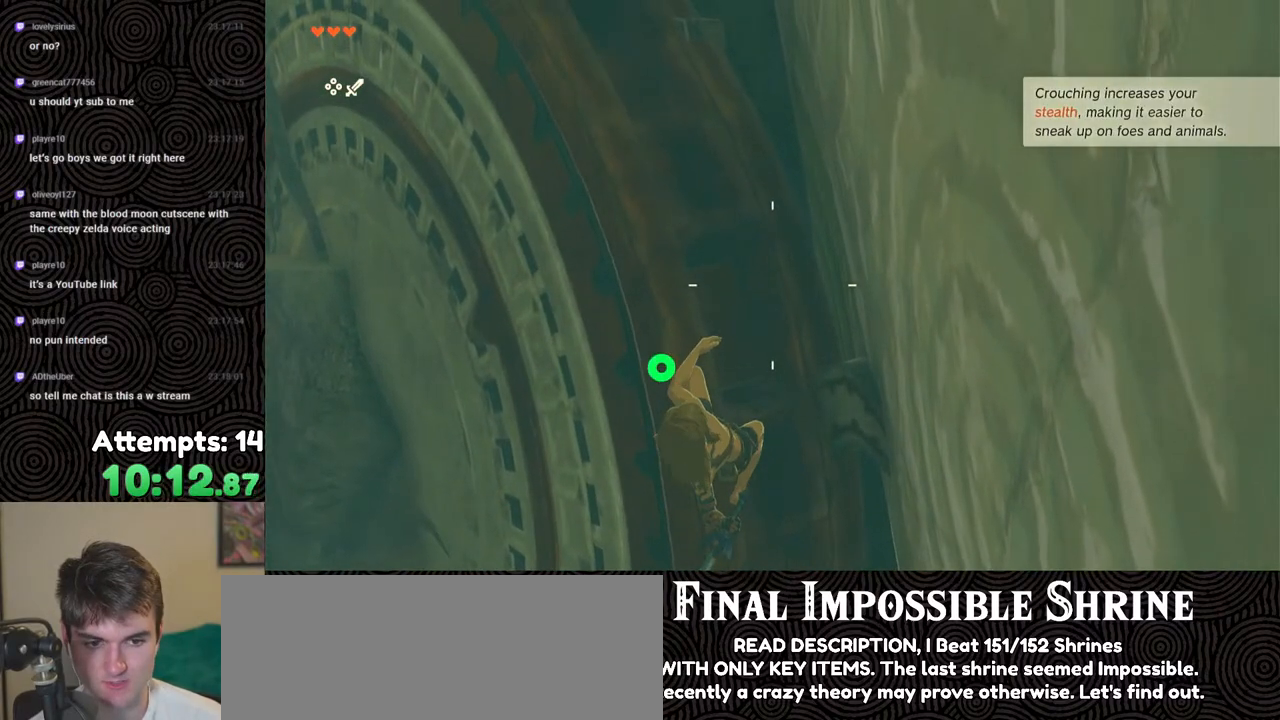
{"buttons": ["R1"], "left_stick": "center", "right_stick": "center", "events": []}
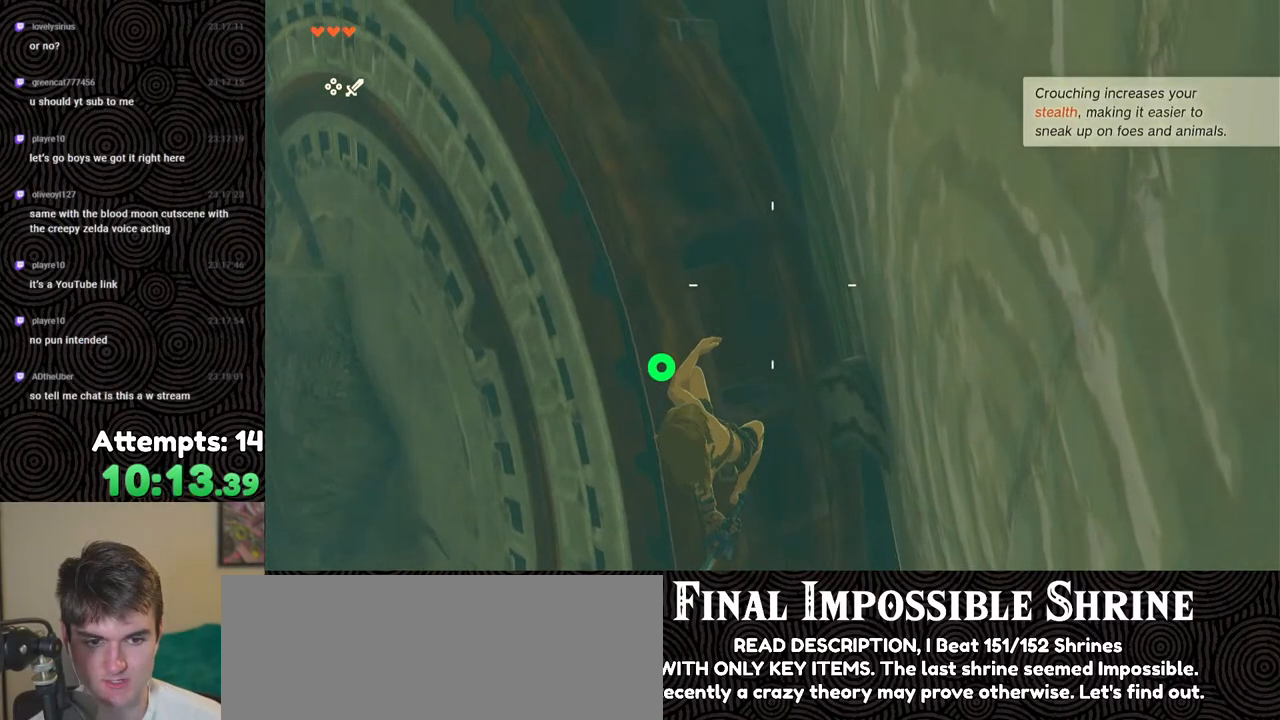
{"buttons": ["R1"], "left_stick": "center", "right_stick": "center", "events": []}
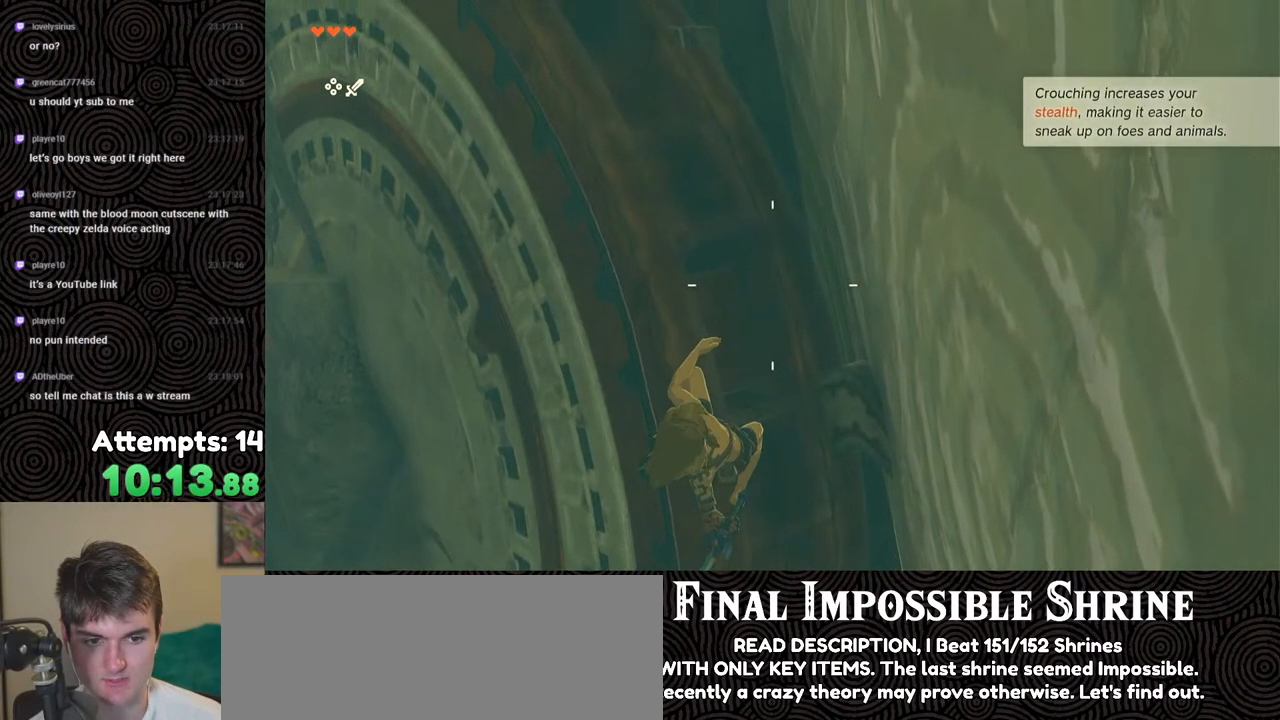
{"buttons": ["R1"], "left_stick": "center", "right_stick": "down", "events": [[133, "right_stick", "down"]]}
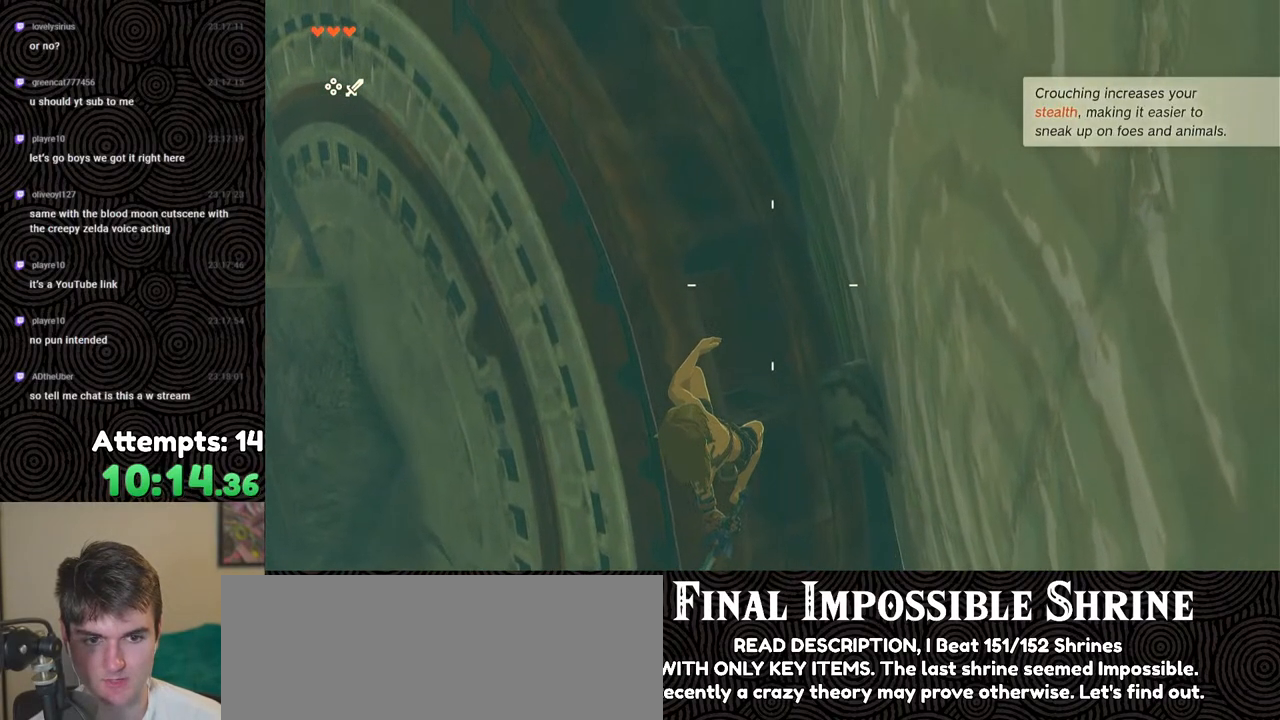
{"buttons": ["R1"], "left_stick": "center", "right_stick": "center", "events": [[133, "right_stick", "center"]]}
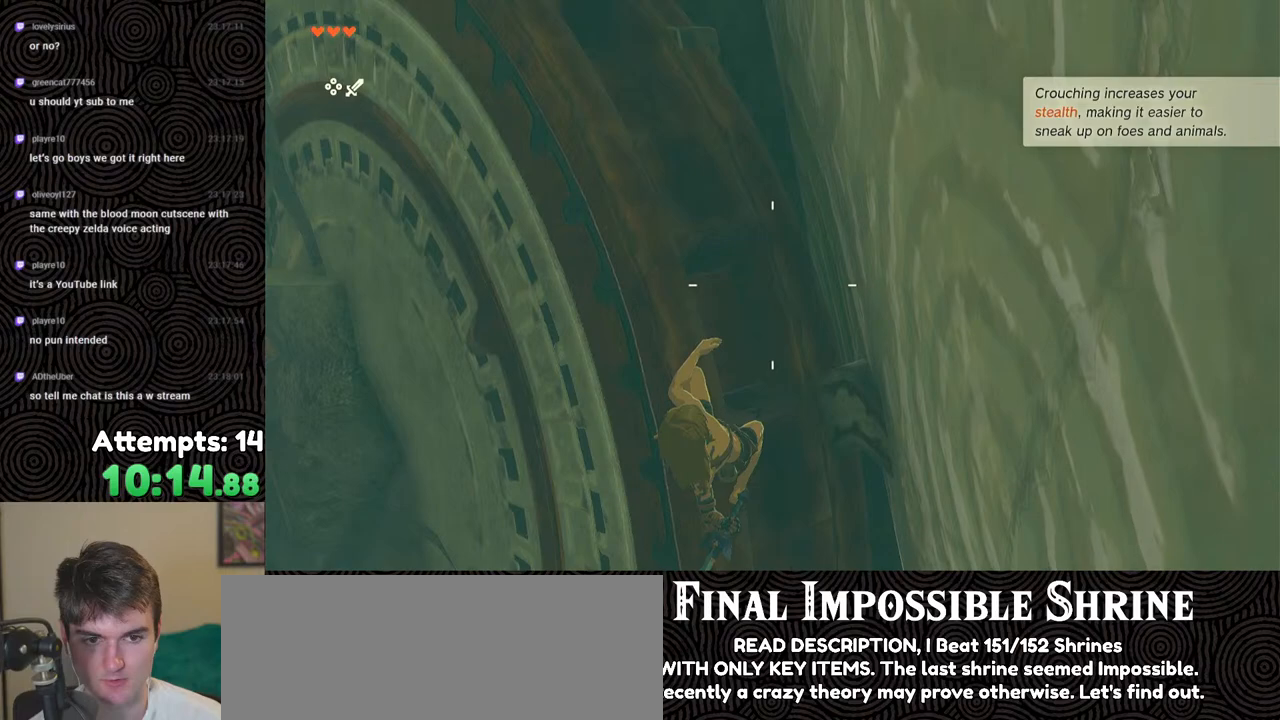
{"buttons": ["R1"], "left_stick": "center", "right_stick": "center", "events": []}